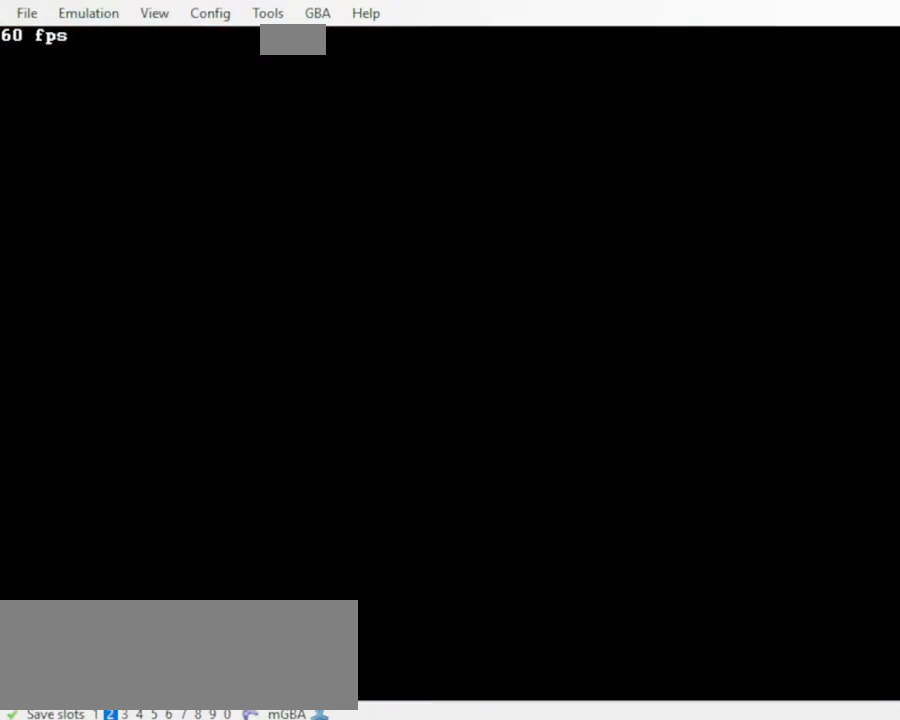
Gameplay with a controller (Nintendo layout); each line is a JSON object with the inputs held at the frame after it. "events" lists button and stick changes between this image and that frame as [ms after this image, input, new state], when the widget could be followed in between. Not read: L3 R3 START.
{"buttons": ["DPAD_UP", "DPAD_RIGHT"], "events": []}
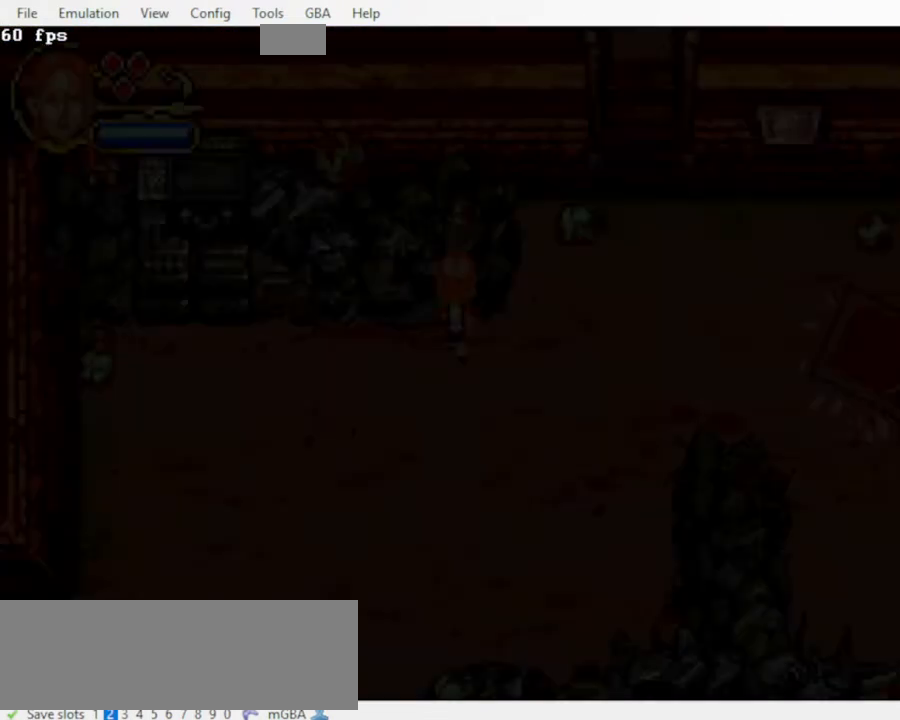
{"buttons": ["DPAD_UP", "DPAD_RIGHT"], "events": []}
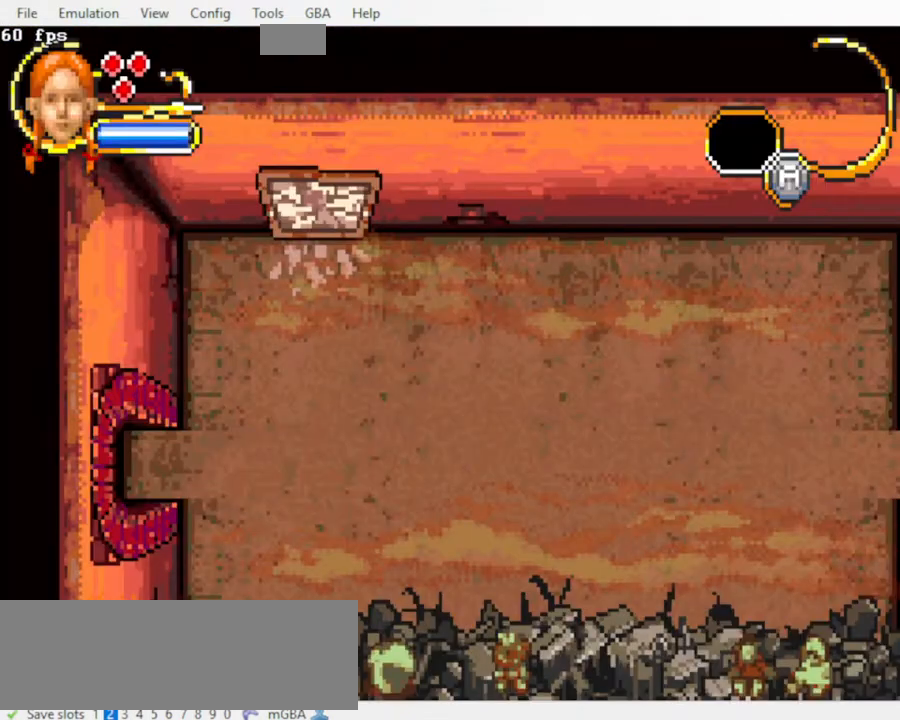
{"buttons": ["DPAD_UP", "DPAD_RIGHT"], "events": []}
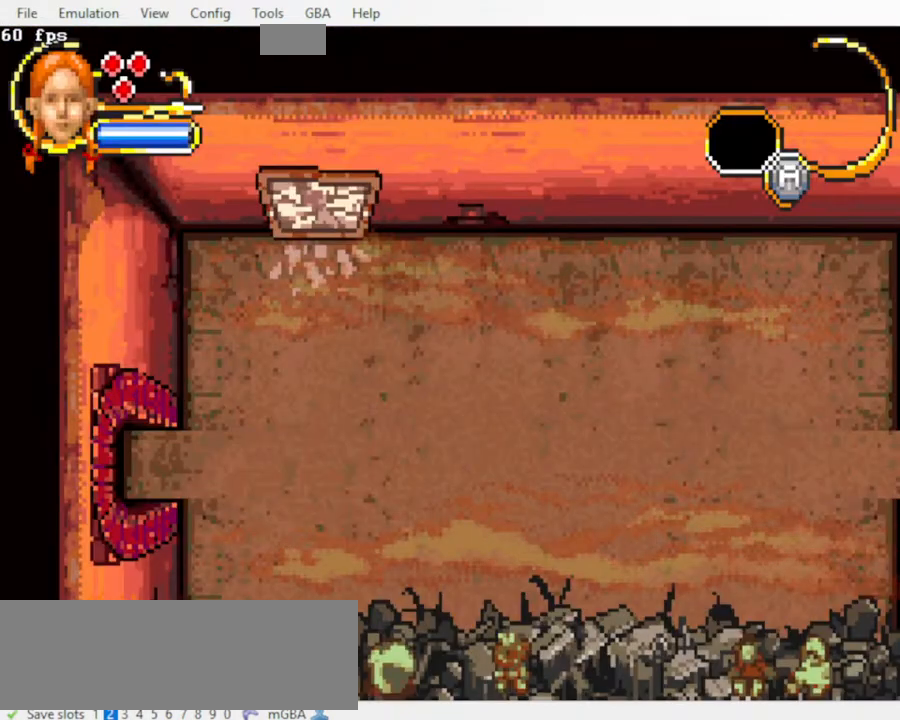
{"buttons": ["DPAD_UP", "DPAD_RIGHT"], "events": []}
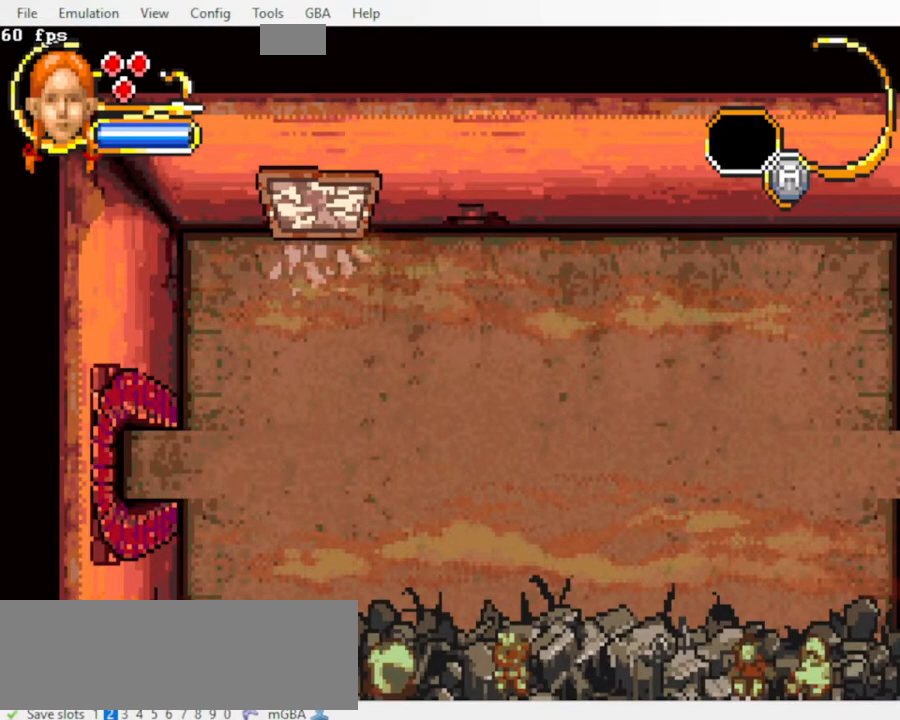
{"buttons": ["DPAD_UP", "DPAD_RIGHT"], "events": []}
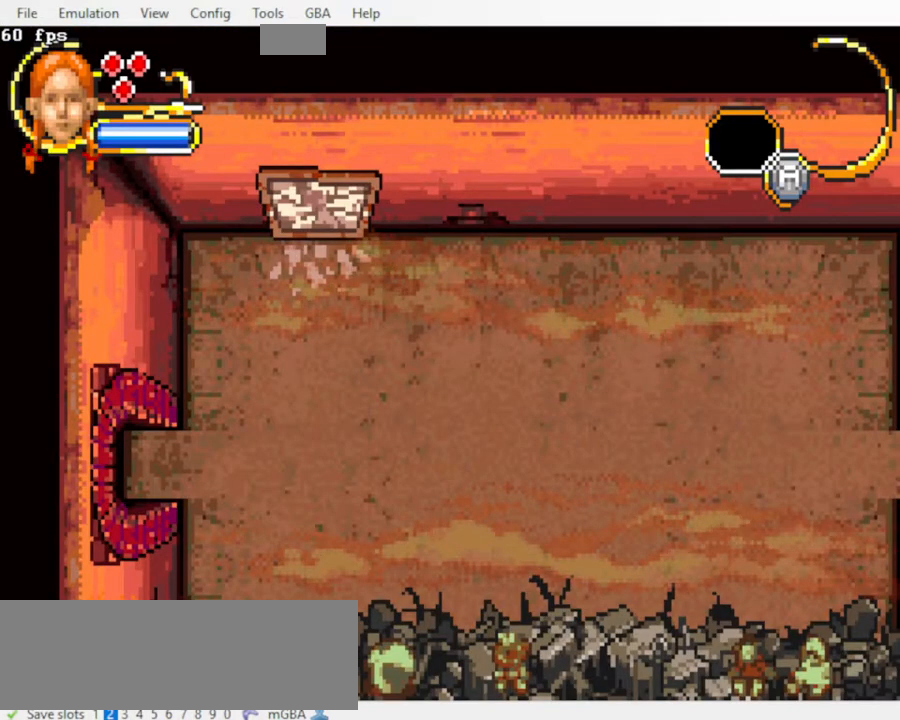
{"buttons": ["DPAD_UP", "DPAD_RIGHT"], "events": []}
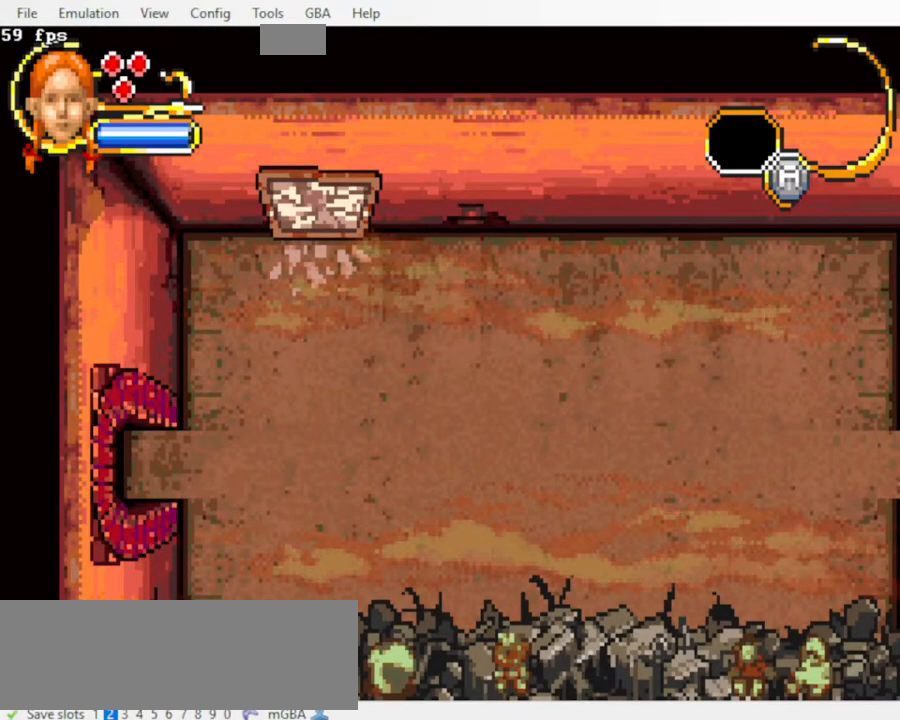
{"buttons": ["DPAD_UP", "DPAD_RIGHT"], "events": []}
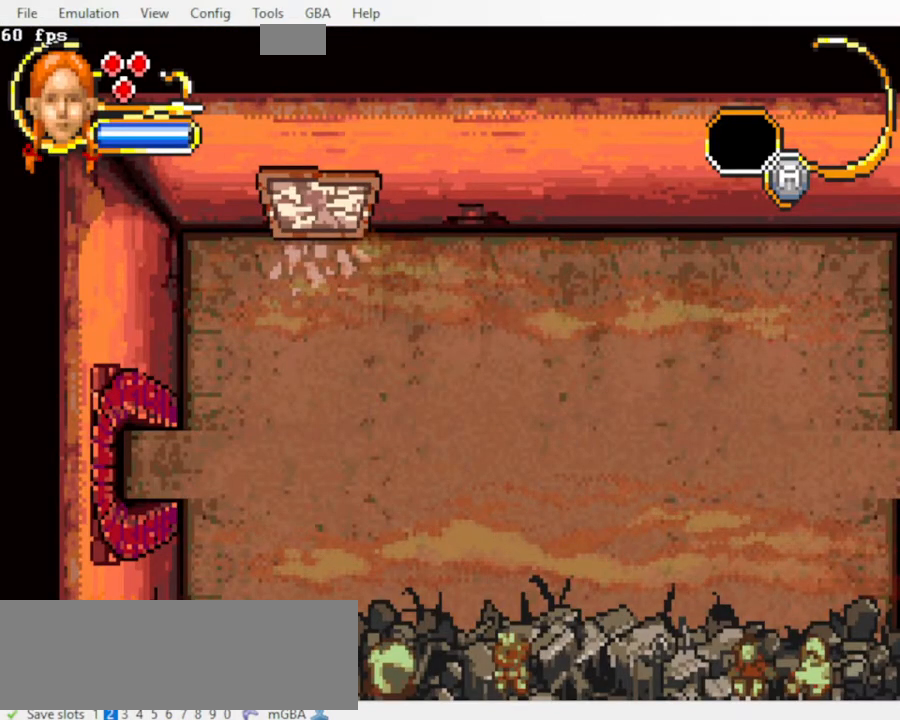
{"buttons": ["DPAD_UP", "DPAD_RIGHT"], "events": []}
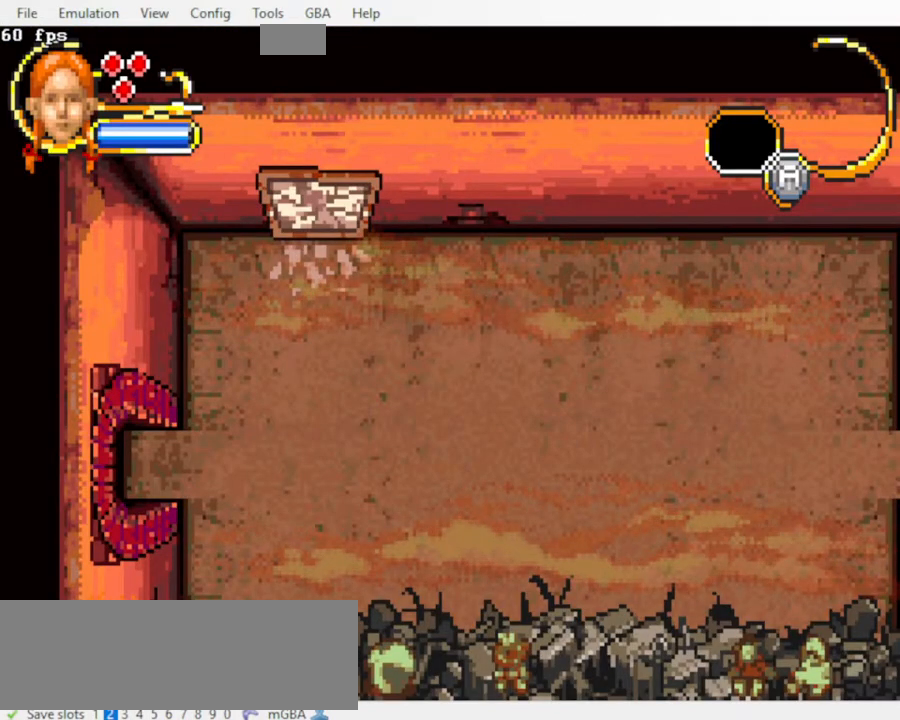
{"buttons": ["DPAD_UP", "DPAD_RIGHT"], "events": []}
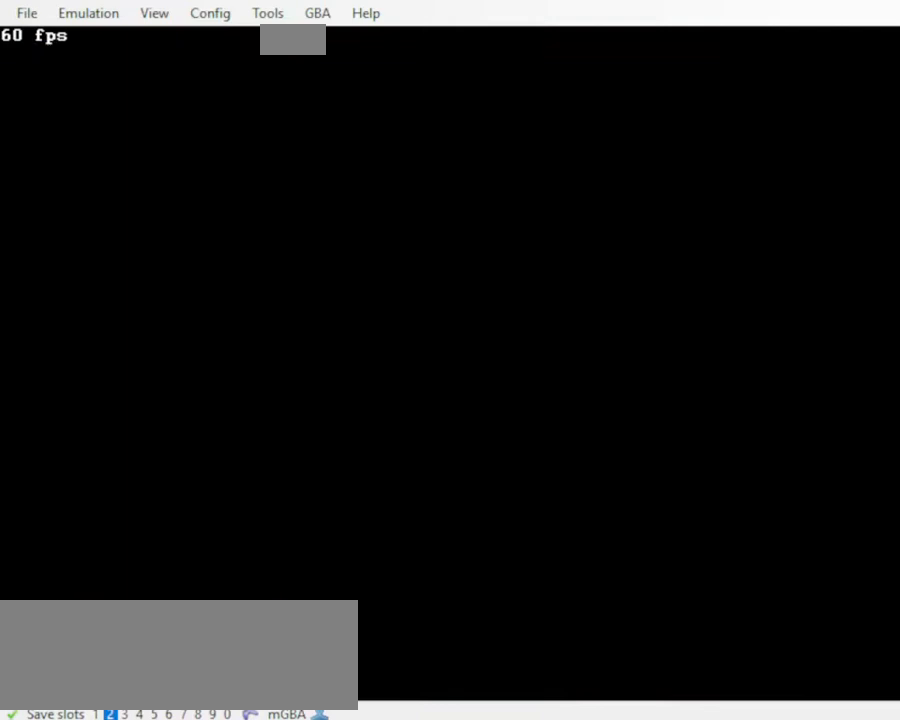
{"buttons": ["DPAD_UP", "DPAD_RIGHT"]}
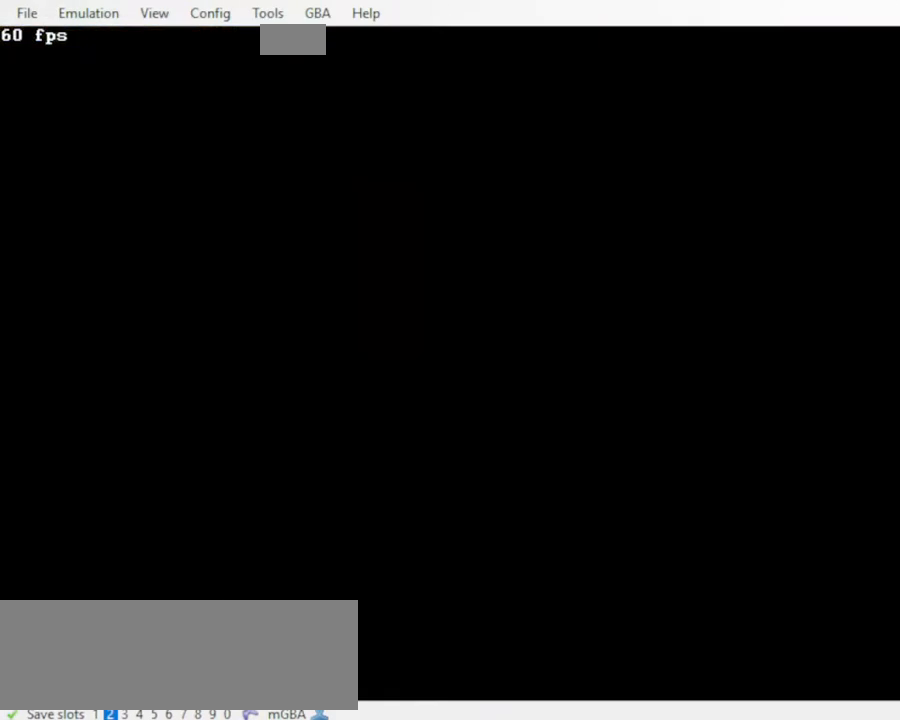
{"buttons": ["DPAD_UP", "DPAD_RIGHT"], "events": []}
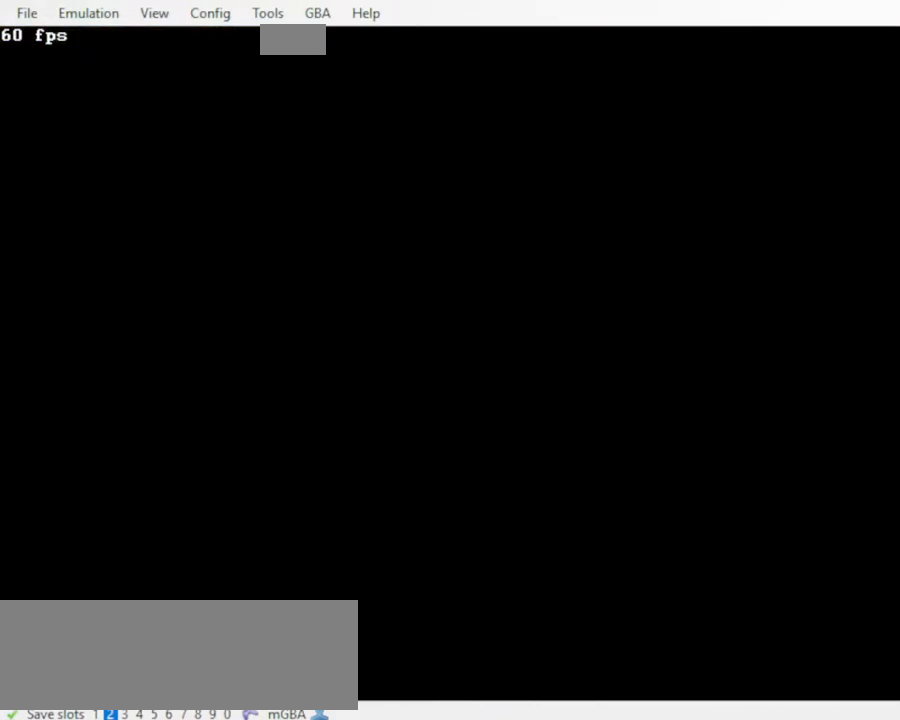
{"buttons": ["DPAD_UP", "DPAD_RIGHT"], "events": []}
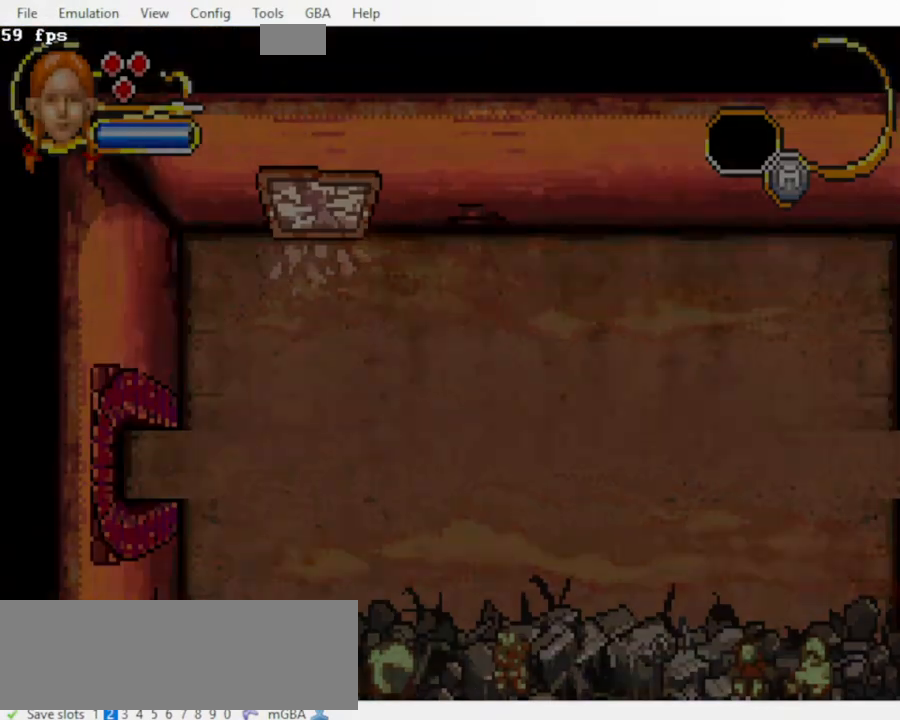
{"buttons": ["DPAD_UP", "DPAD_RIGHT"], "events": []}
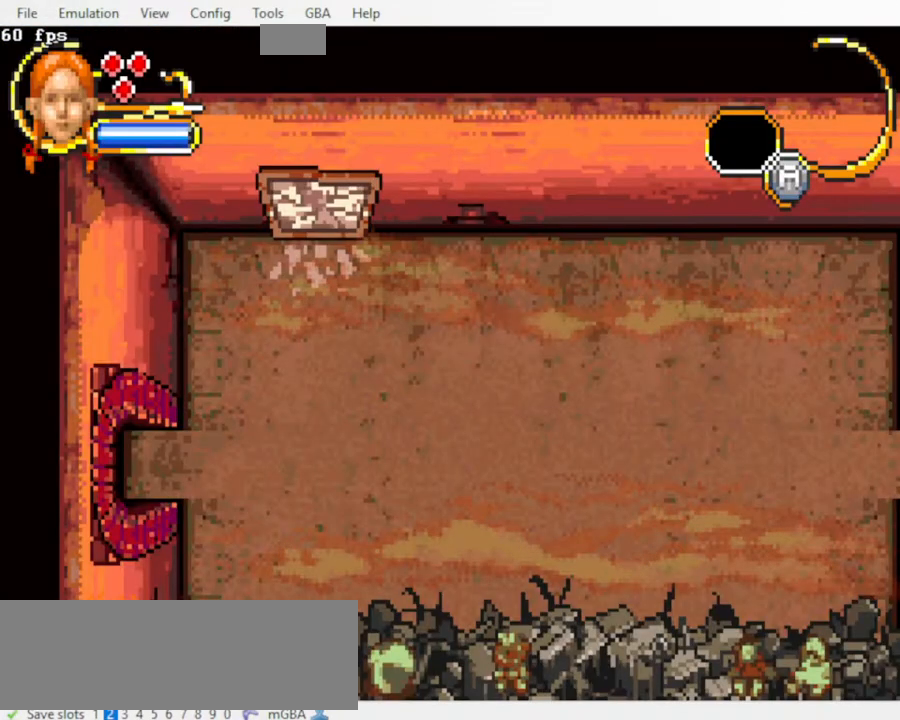
{"buttons": ["DPAD_UP", "DPAD_RIGHT"], "events": []}
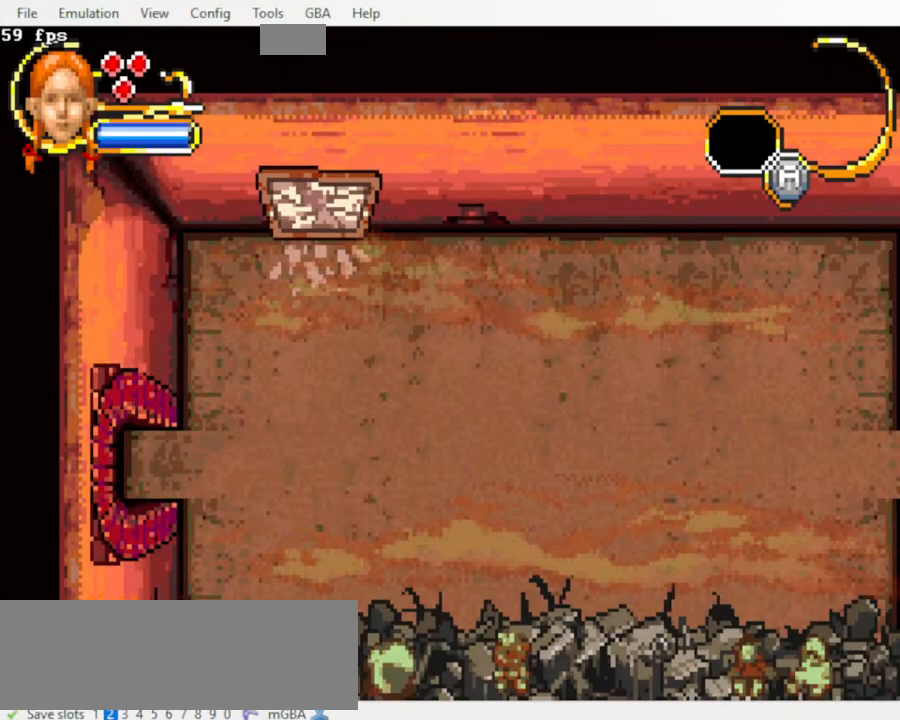
{"buttons": ["DPAD_UP", "DPAD_RIGHT"], "events": []}
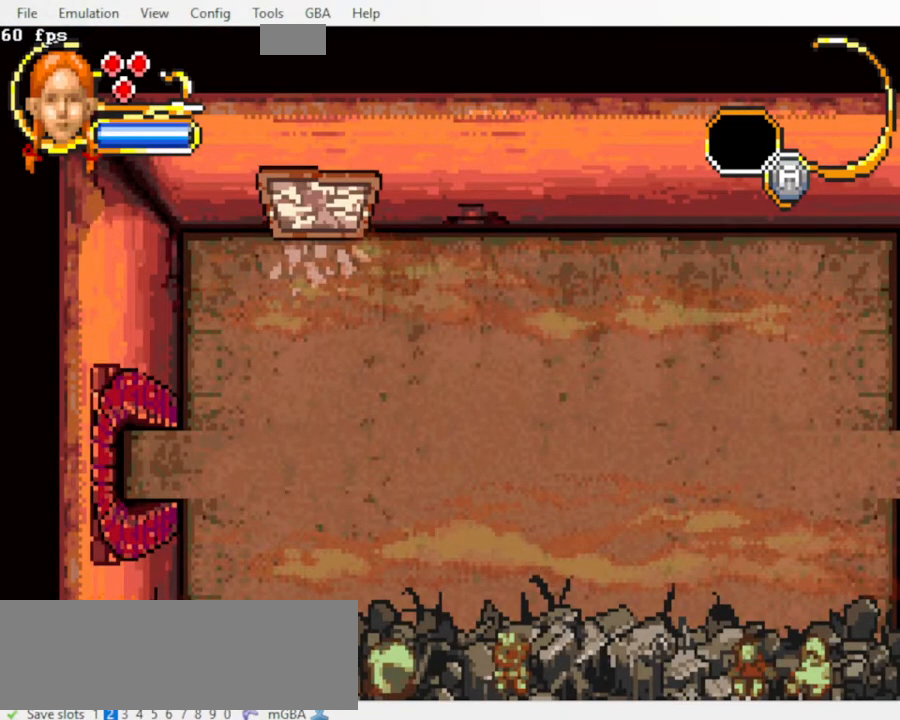
{"buttons": ["DPAD_UP", "DPAD_RIGHT"], "events": []}
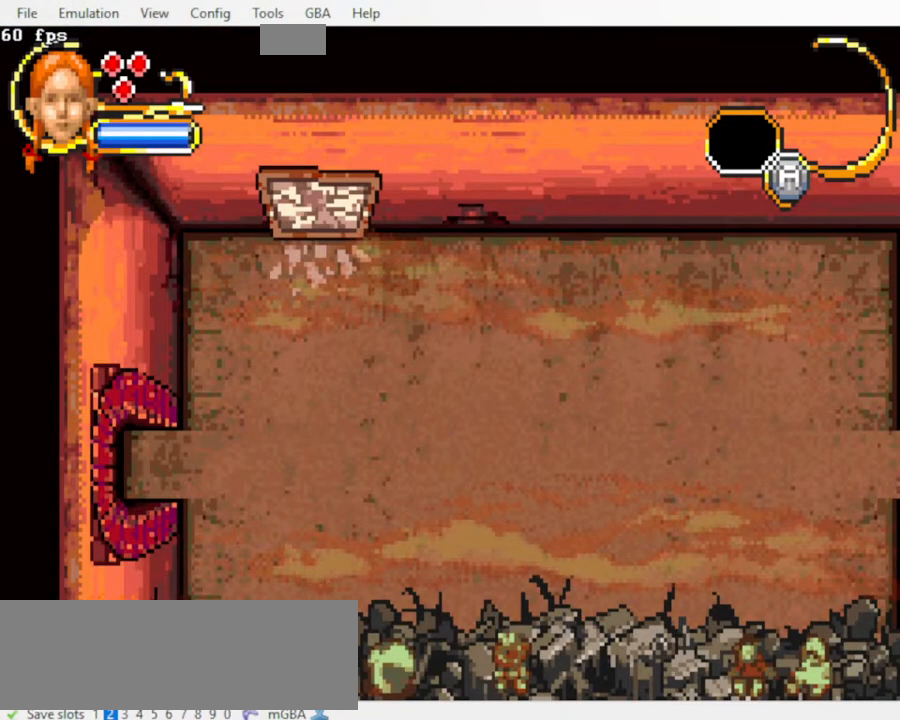
{"buttons": ["DPAD_UP", "DPAD_RIGHT"], "events": []}
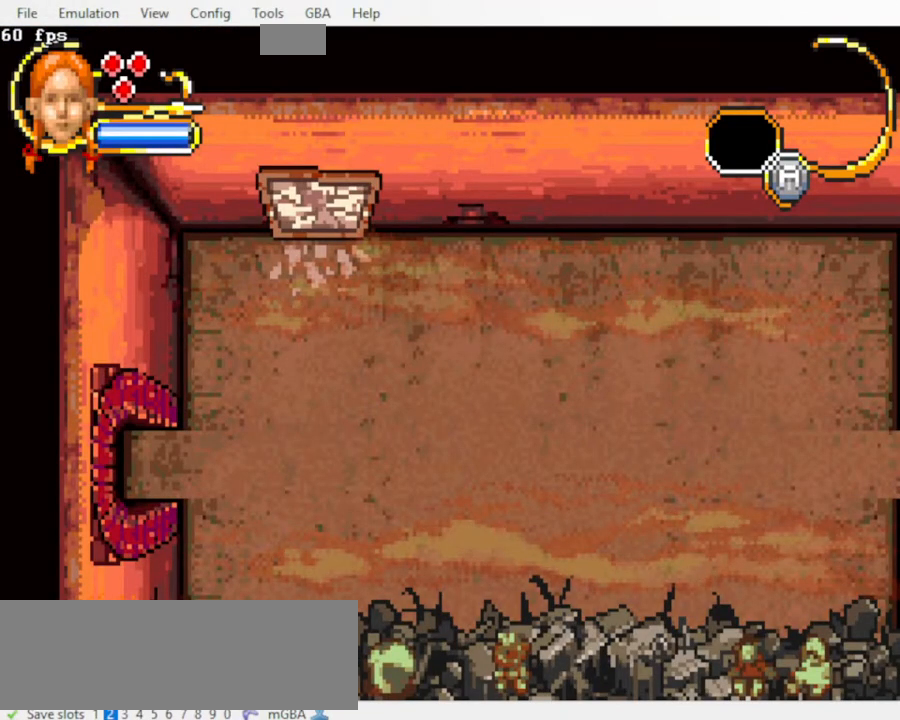
{"buttons": ["DPAD_RIGHT"]}
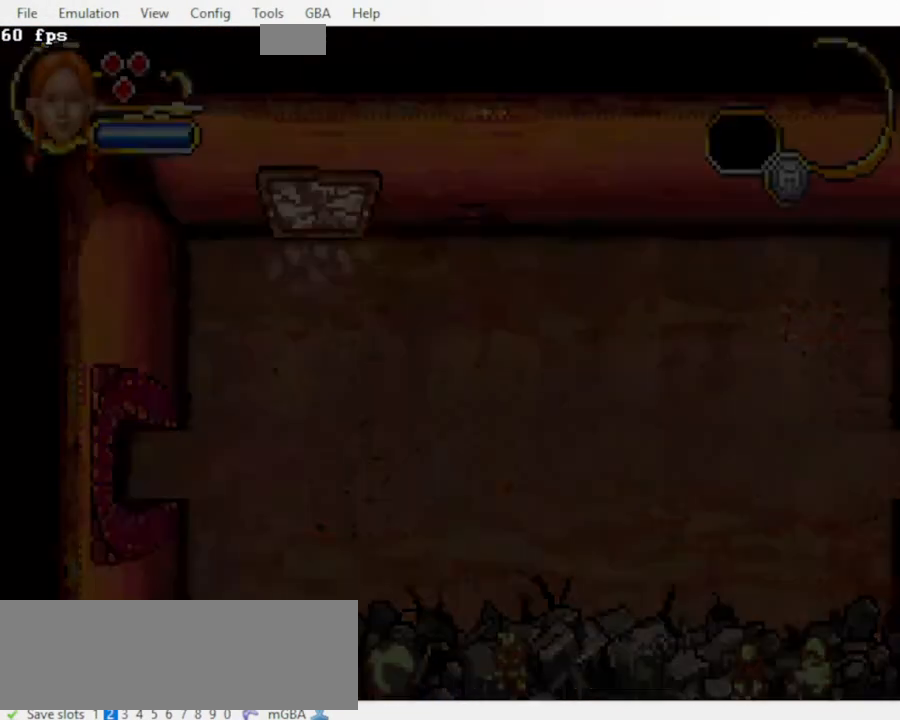
{"buttons": ["DPAD_RIGHT"]}
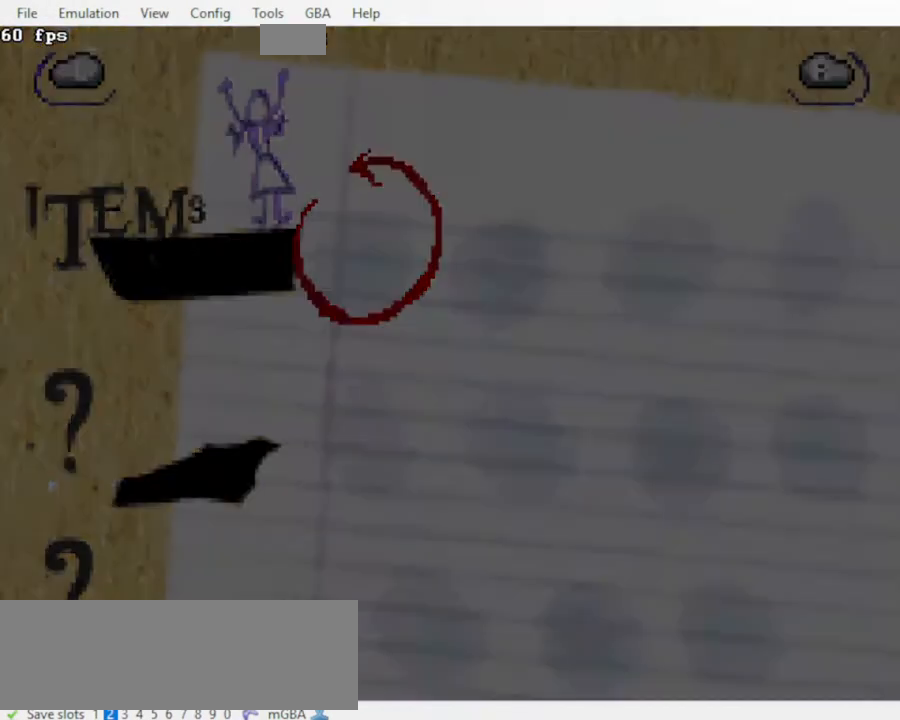
{"buttons": ["DPAD_RIGHT"], "events": []}
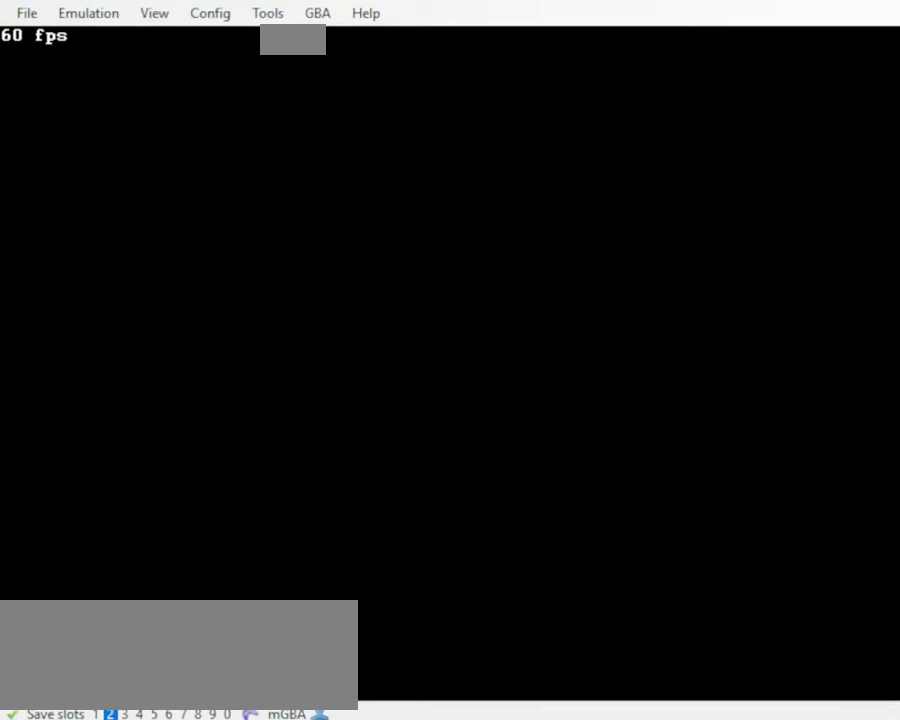
{"buttons": ["DPAD_RIGHT"], "events": []}
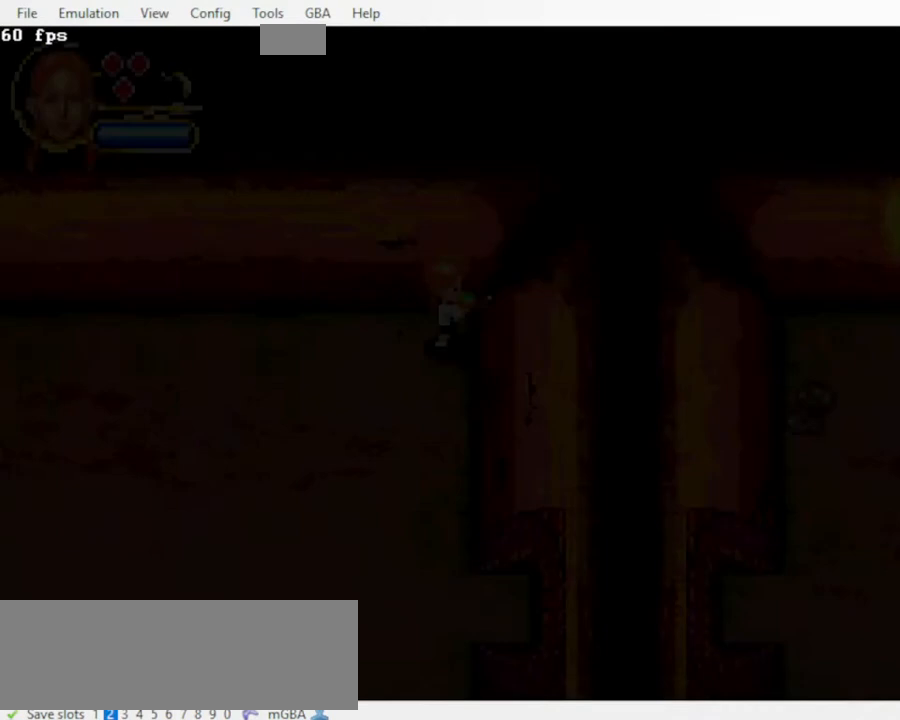
{"buttons": ["DPAD_DOWN", "DPAD_RIGHT"]}